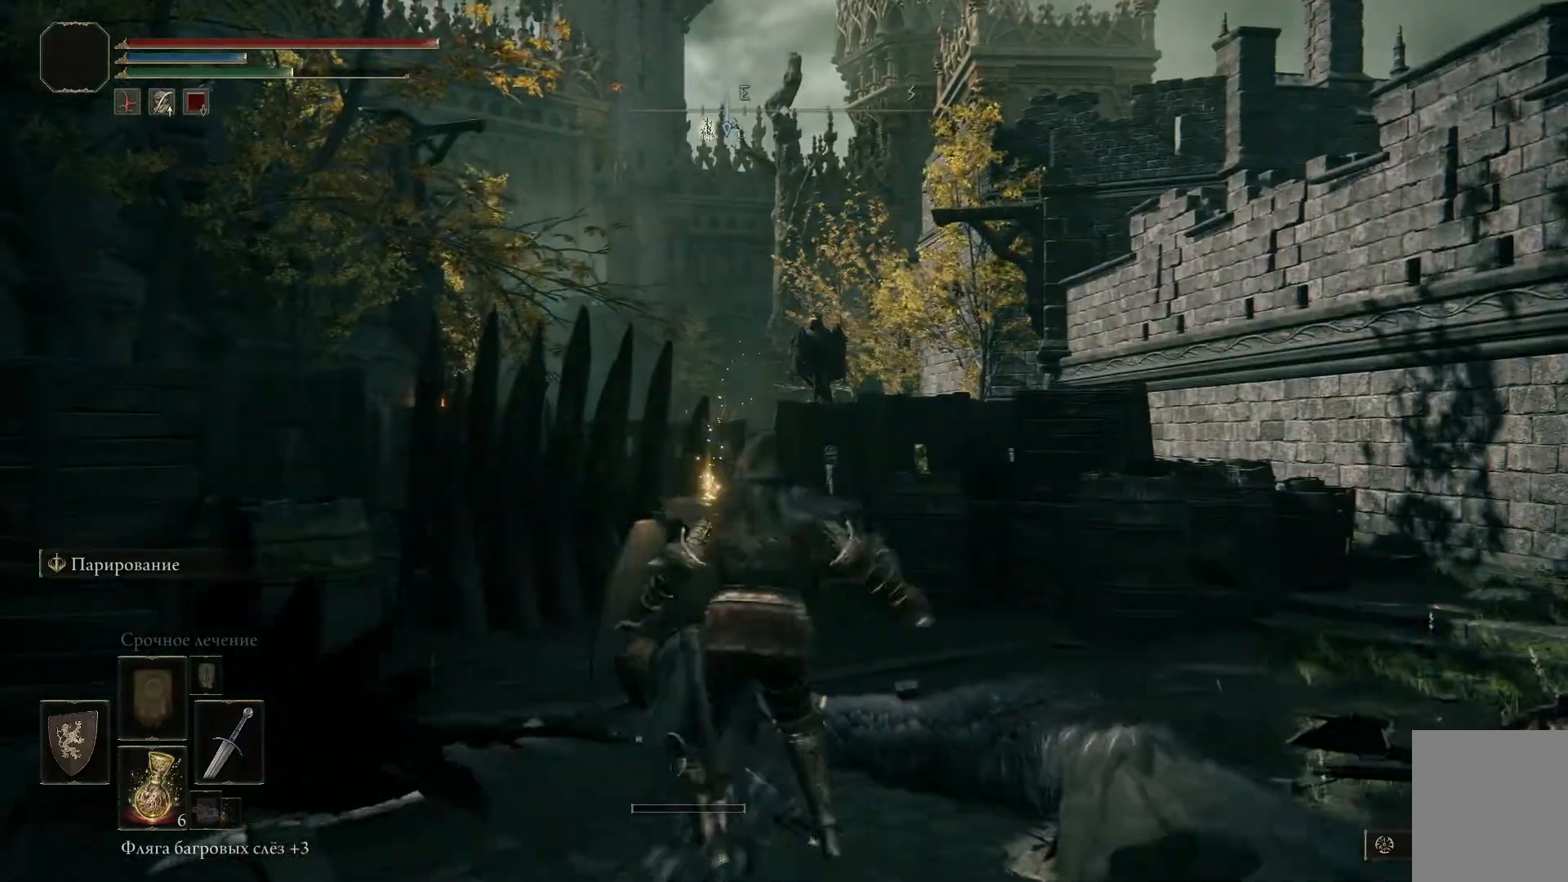
Gameplay with a controller (Xbox layout); each line is a JSON object with the inputs held at the frame after it. "events" lists button and stick changes between this image and that frame as [ms after this image, input, new state], when the widget could be followed in between.
{"buttons": [], "left_stick": "center", "right_stick": "center", "events": [[167, "left_stick", "center"]]}
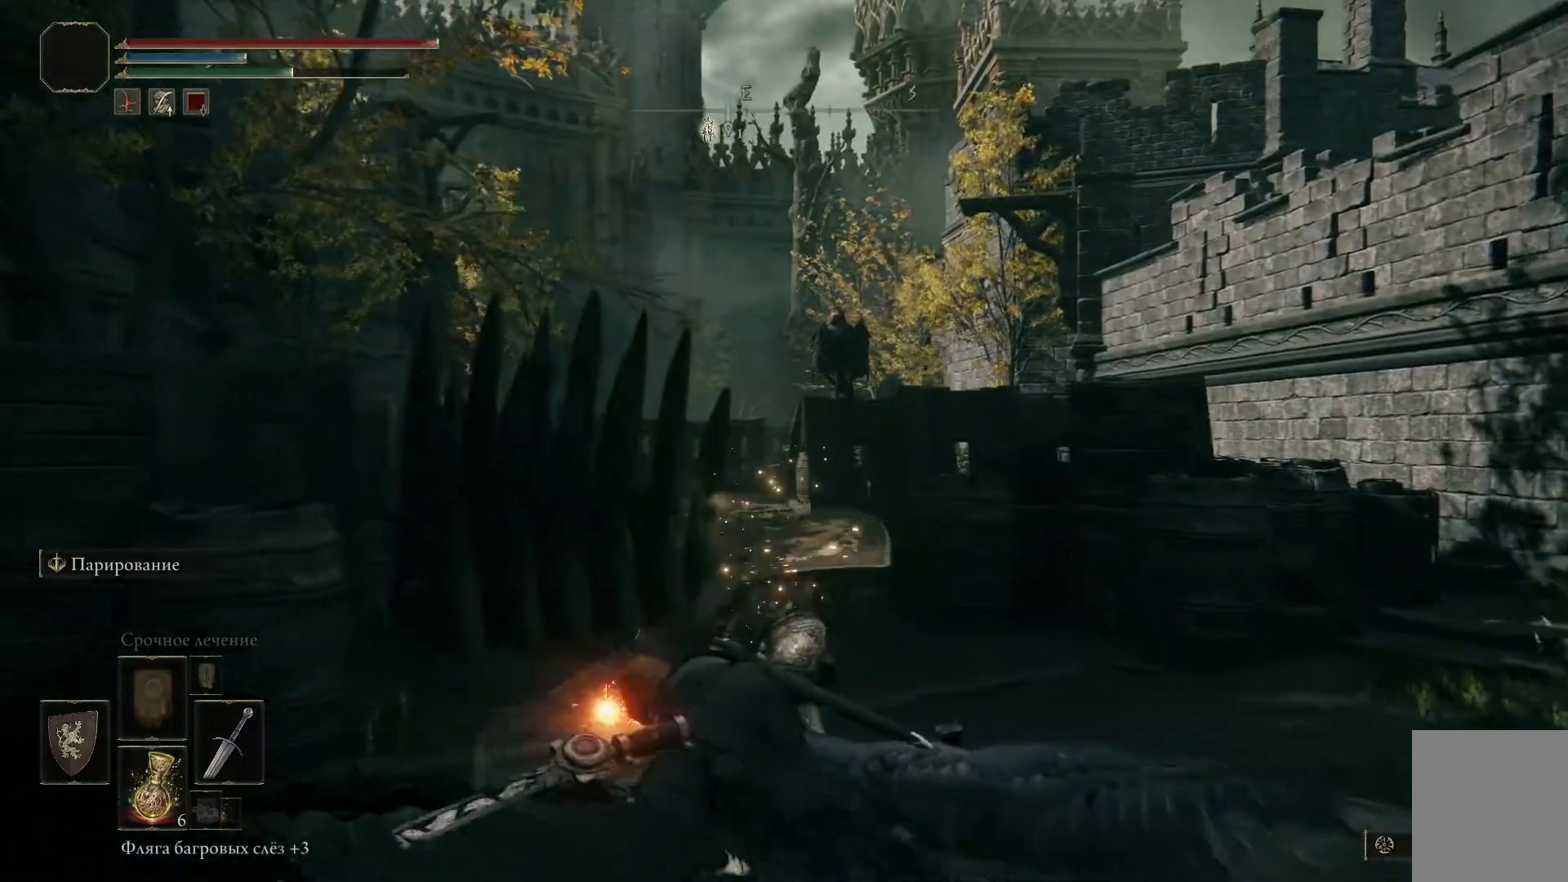
{"buttons": [], "left_stick": "right", "right_stick": "down-left", "events": [[301, "left_stick", "right"], [401, "right_stick", "down-left"]]}
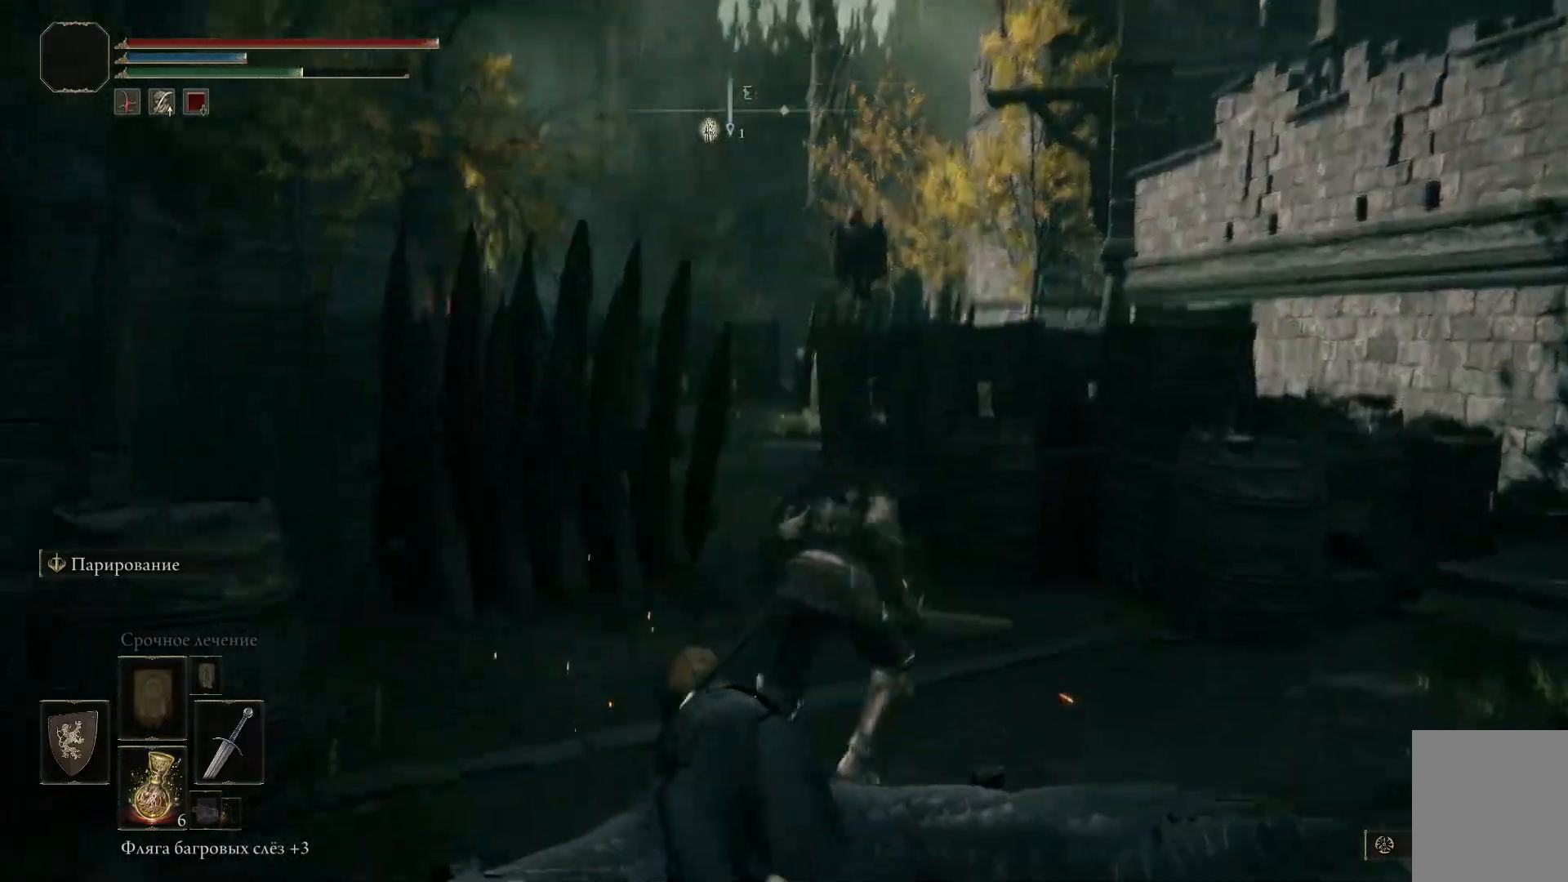
{"buttons": ["R3"], "left_stick": "center", "right_stick": "center", "events": [[100, "left_stick", "center"], [100, "right_stick", "center"], [500, "R3", "down"]]}
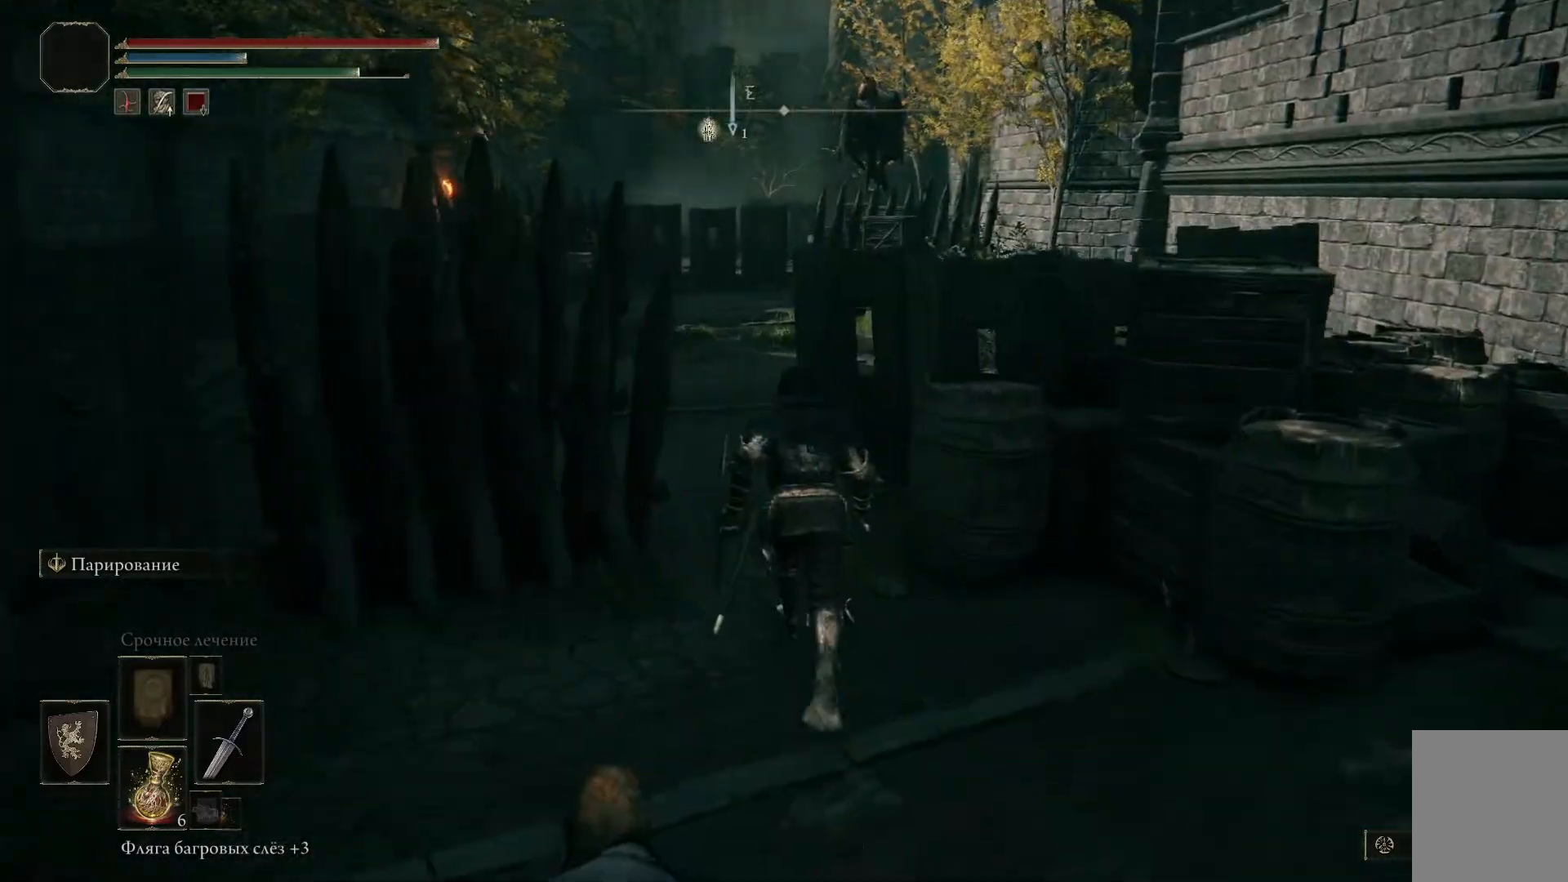
{"buttons": [], "left_stick": "up-left", "right_stick": "center", "events": [[84, "R3", "up"], [217, "left_stick", "up-left"]]}